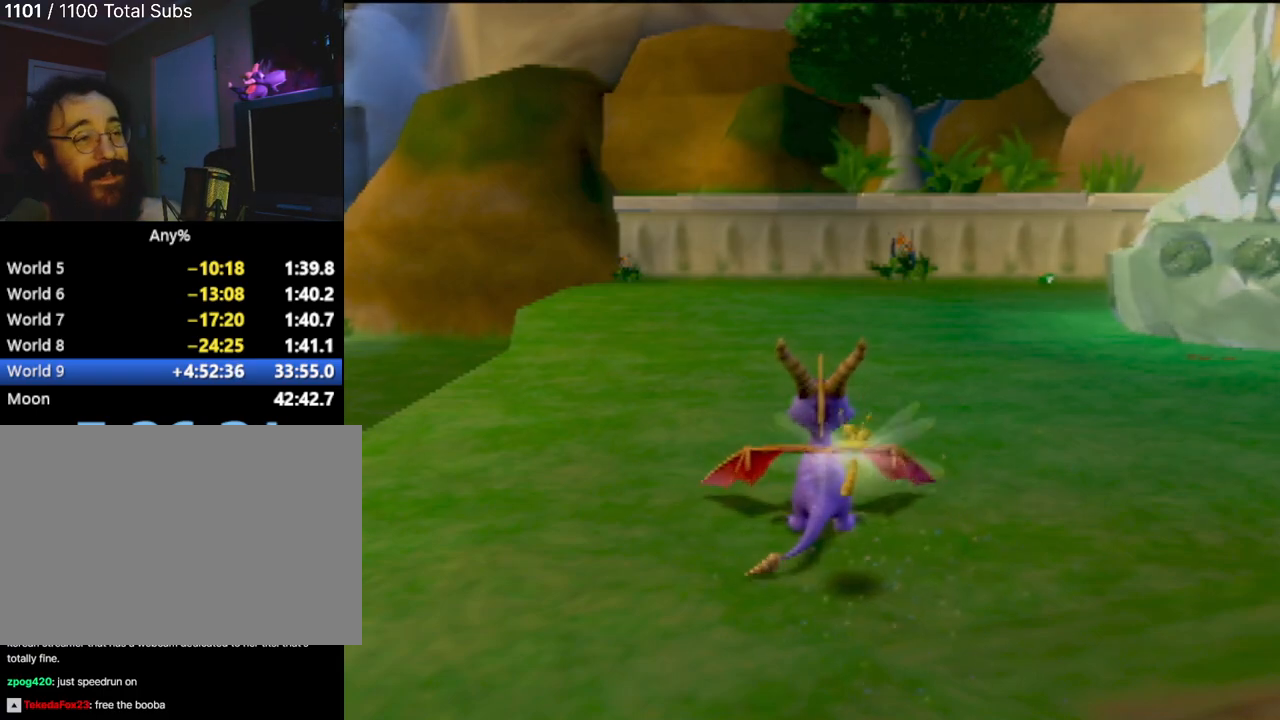
Gameplay with a controller (PlayStation layout); each line is a JSON object with the inputs held at the frame after it. "events" lists button and stick changes between this image and that frame as [ms after this image, input, new state], when the widget could be followed in between. Not read: L3 R3 right_stick.
{"buttons": ["SQUARE"], "left_stick": "right", "events": [[133, "SQUARE", "down"], [400, "left_stick", "right"]]}
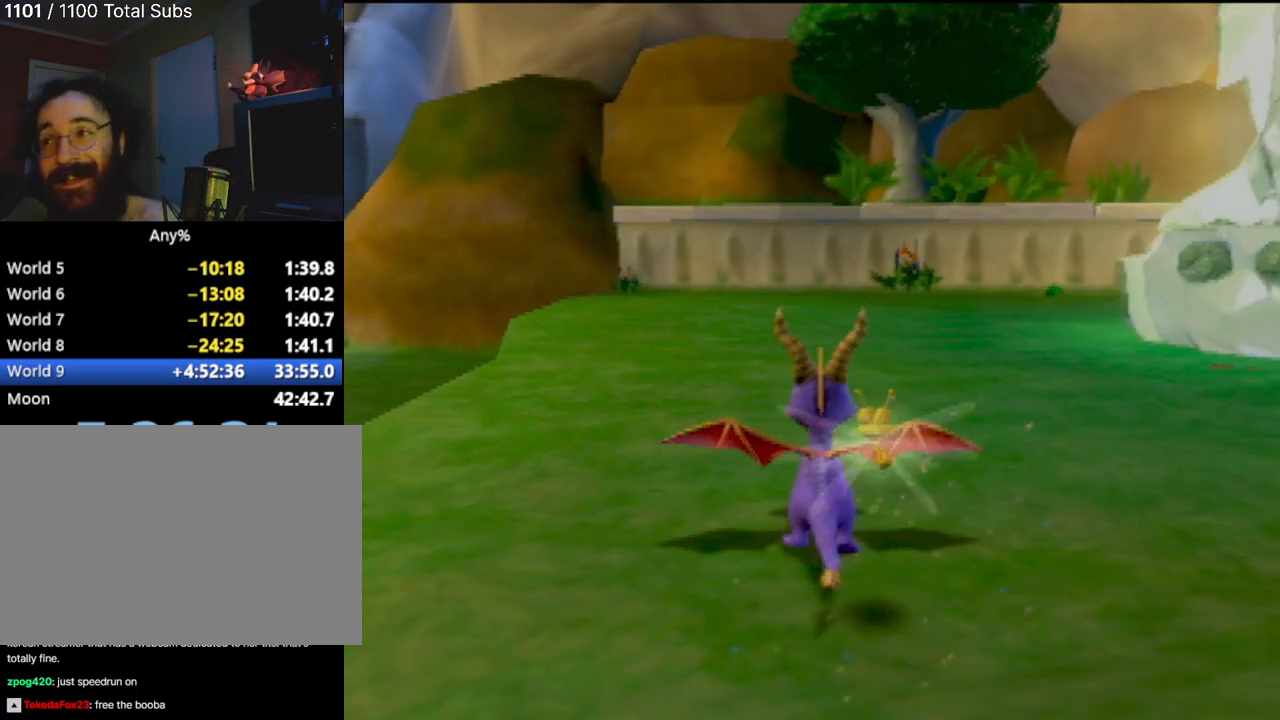
{"buttons": ["SQUARE"], "left_stick": "center", "events": [[67, "left_stick", "center"]]}
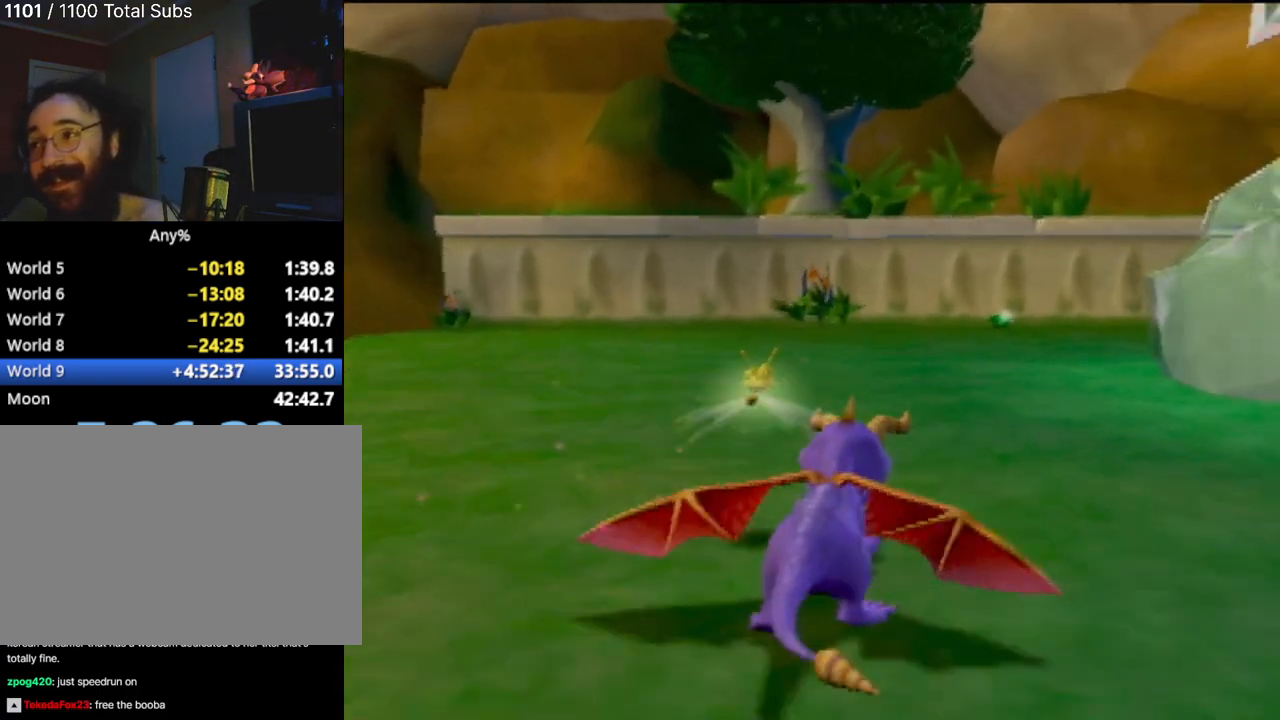
{"buttons": [], "left_stick": "center", "events": [[167, "SQUARE", "up"]]}
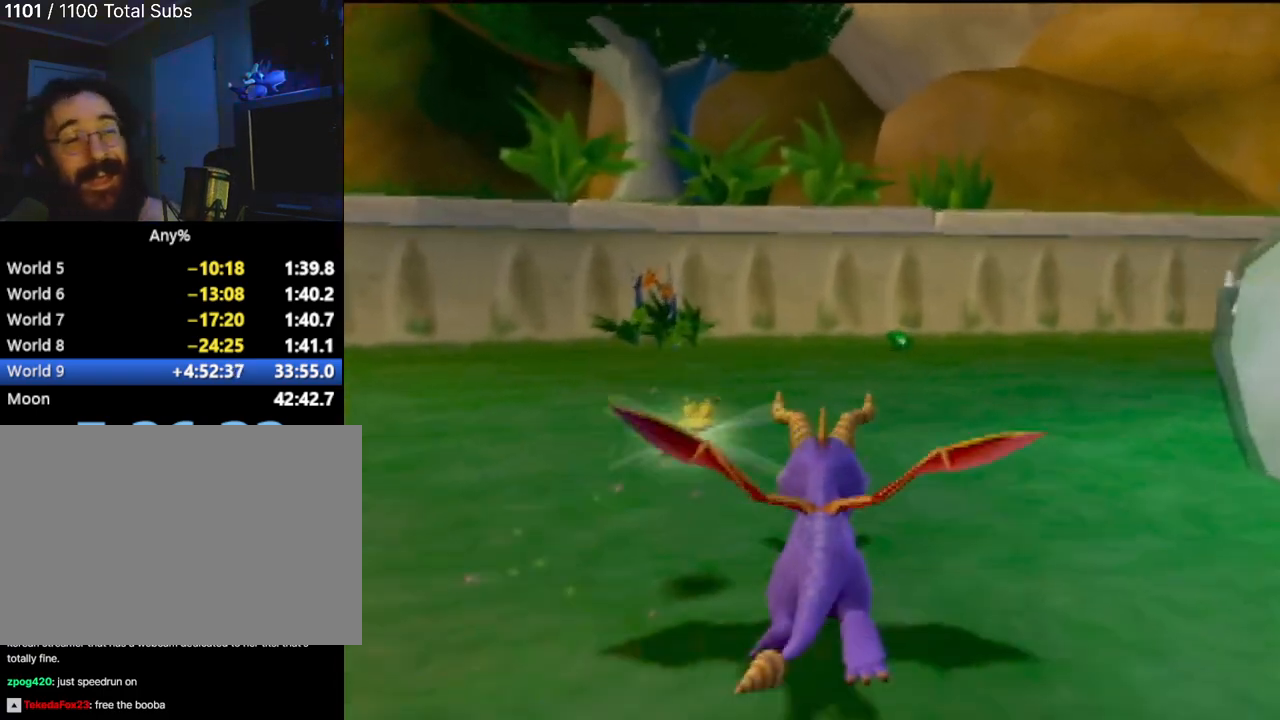
{"buttons": [], "left_stick": "center", "events": []}
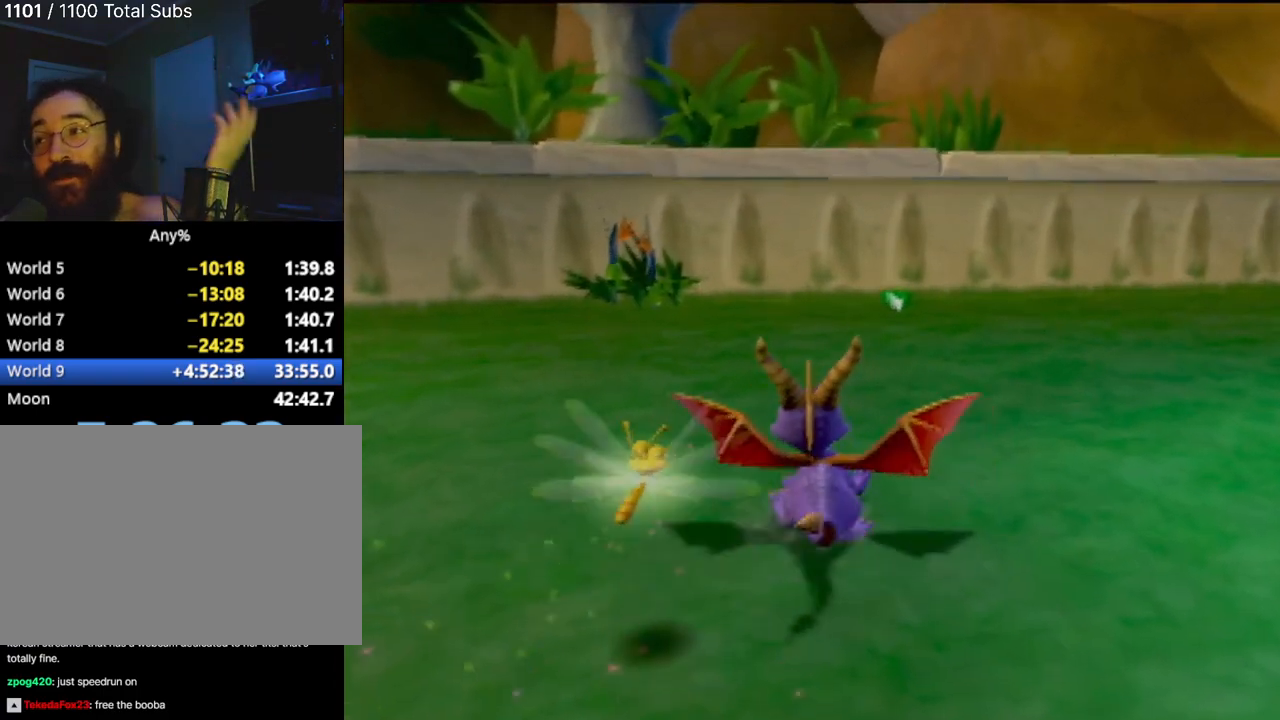
{"buttons": [], "left_stick": "center", "events": []}
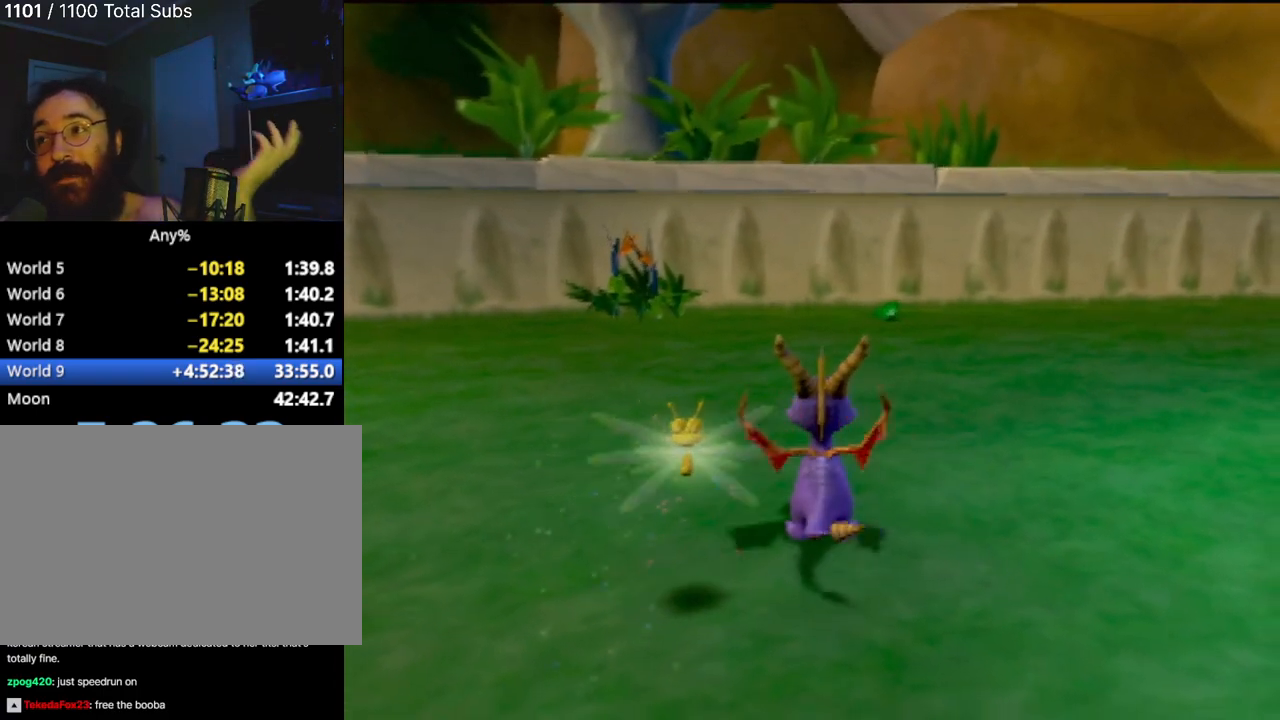
{"buttons": ["SQUARE"], "left_stick": "right", "events": [[167, "SQUARE", "down"], [484, "left_stick", "right"]]}
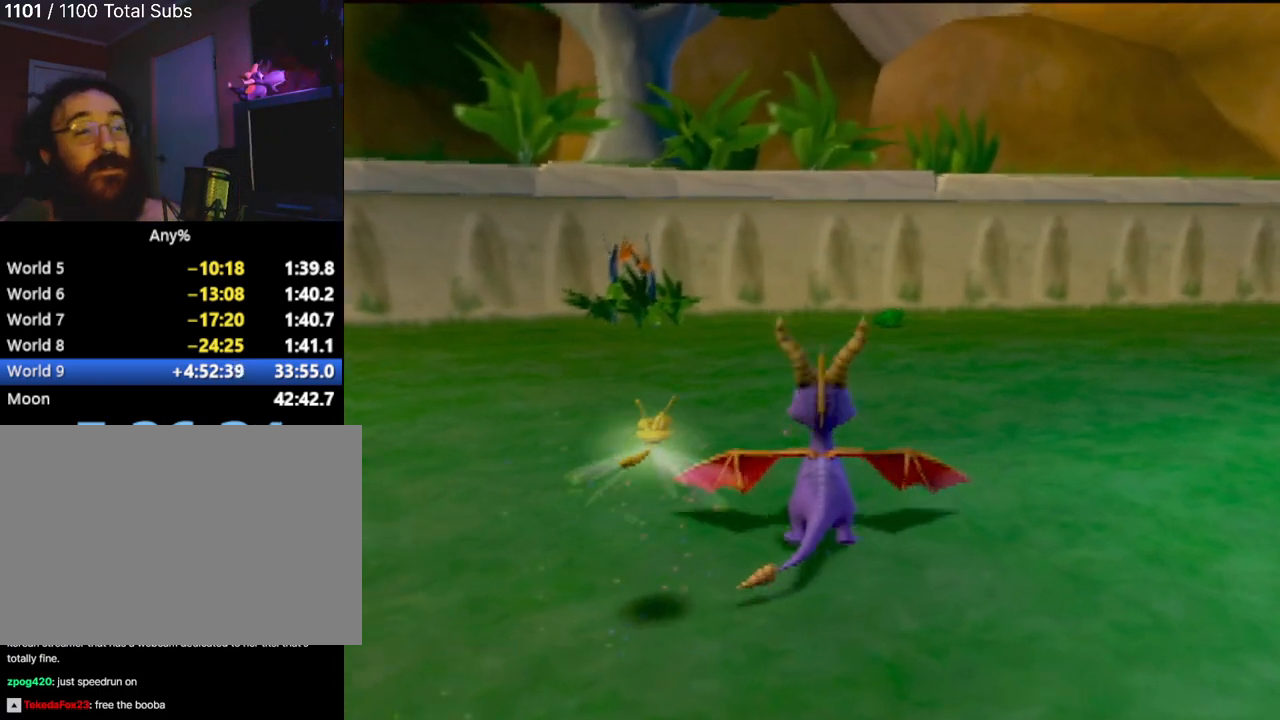
{"buttons": ["SQUARE"], "left_stick": "right", "events": []}
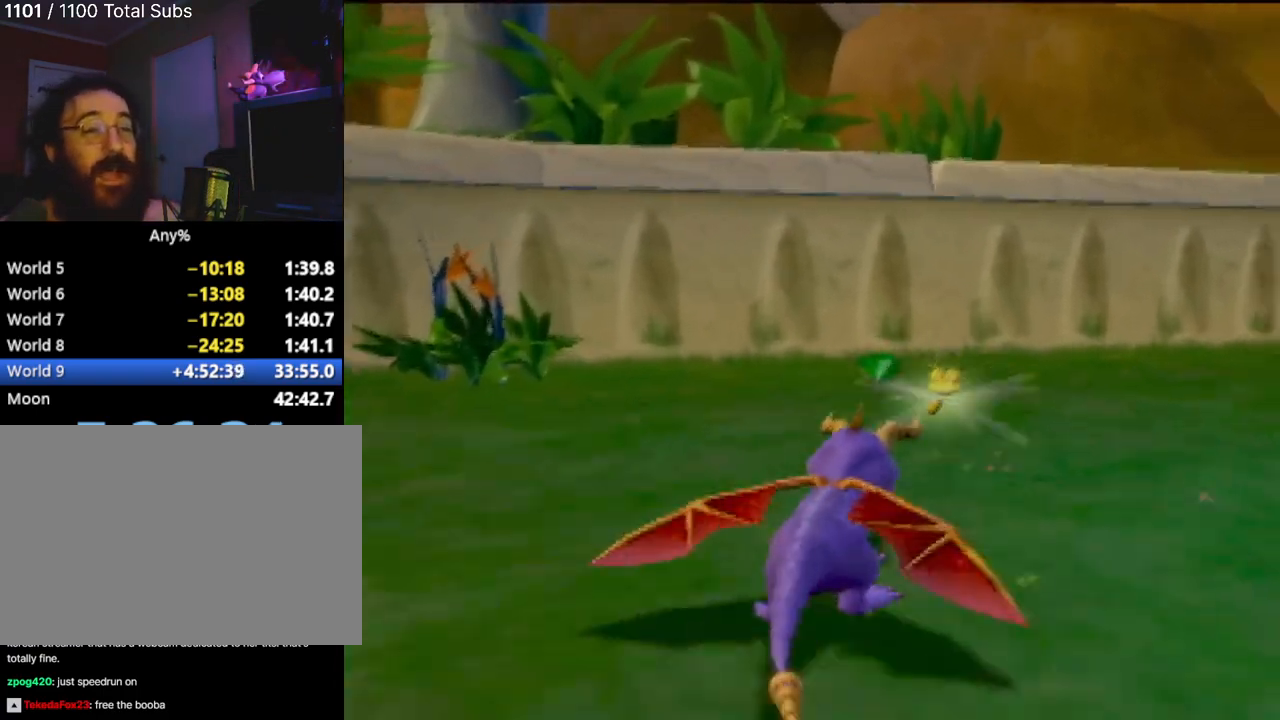
{"buttons": ["SQUARE"], "left_stick": "up-right", "events": [[67, "left_stick", "center"], [434, "left_stick", "up-right"]]}
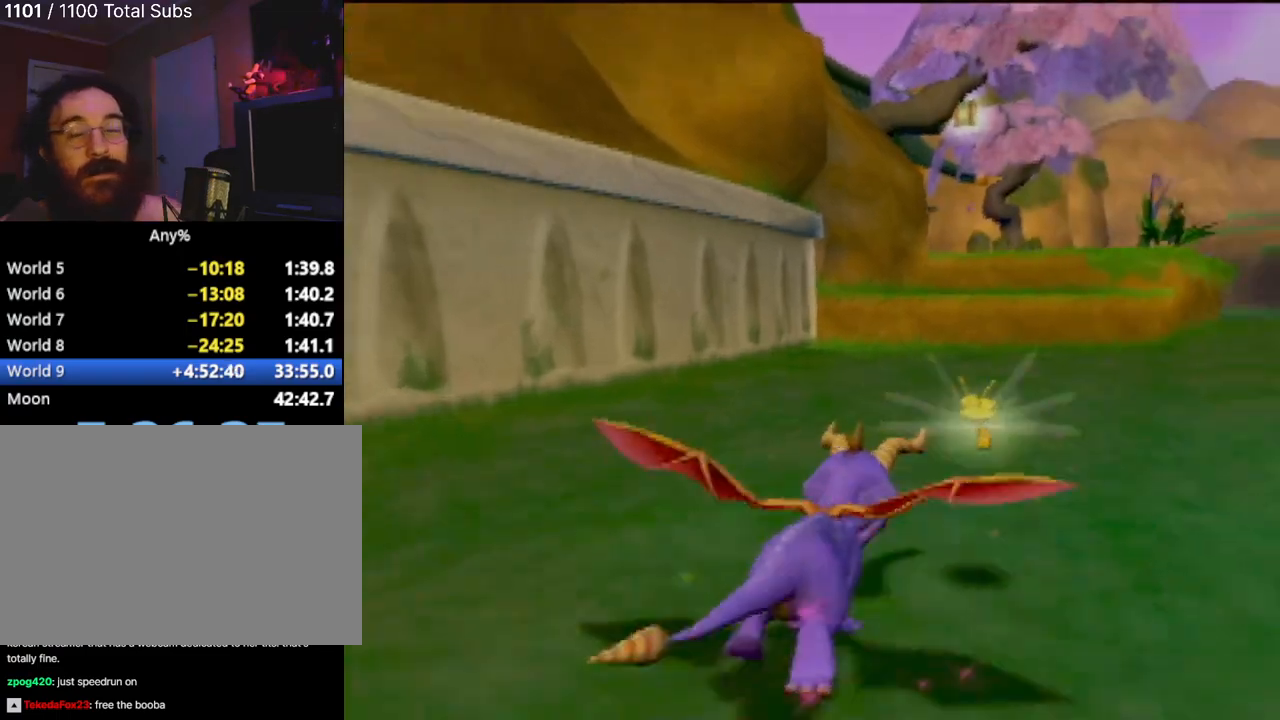
{"buttons": ["SQUARE"], "left_stick": "center", "events": [[183, "left_stick", "center"], [317, "left_stick", "right"], [417, "left_stick", "center"]]}
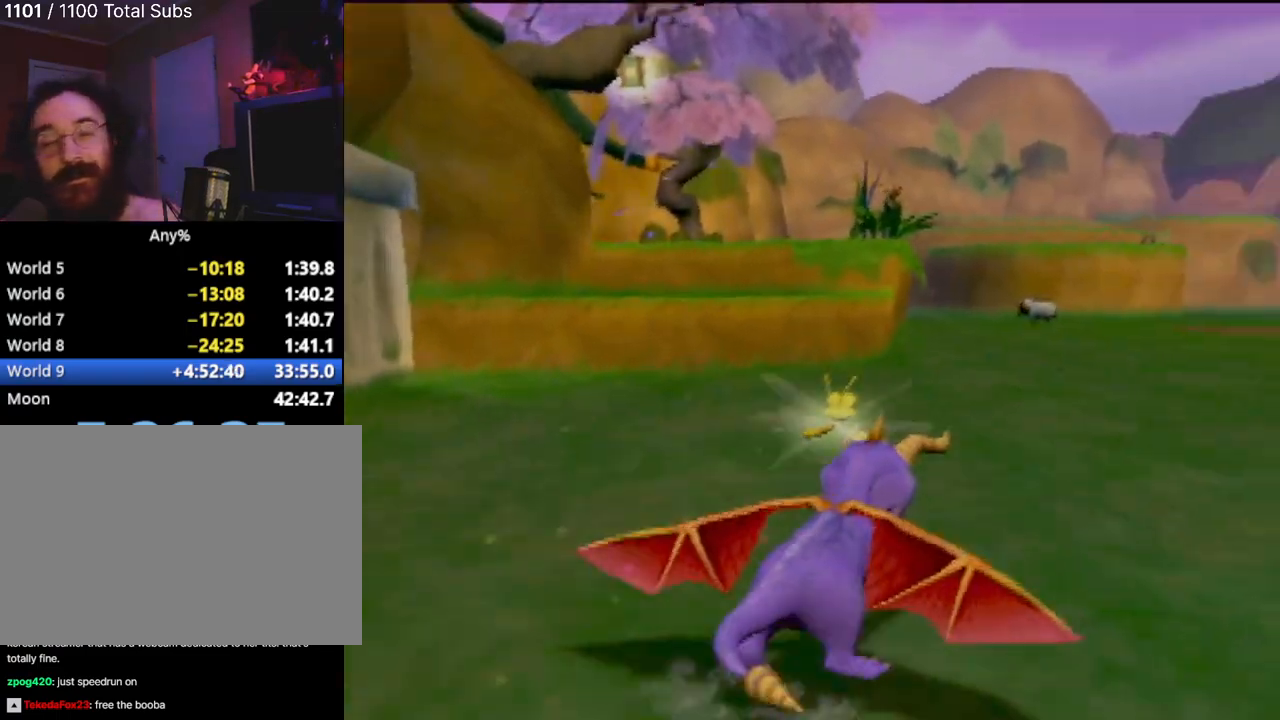
{"buttons": ["SQUARE"], "left_stick": "center", "events": [[67, "left_stick", "up-left"], [201, "left_stick", "center"], [384, "left_stick", "right"], [468, "left_stick", "center"]]}
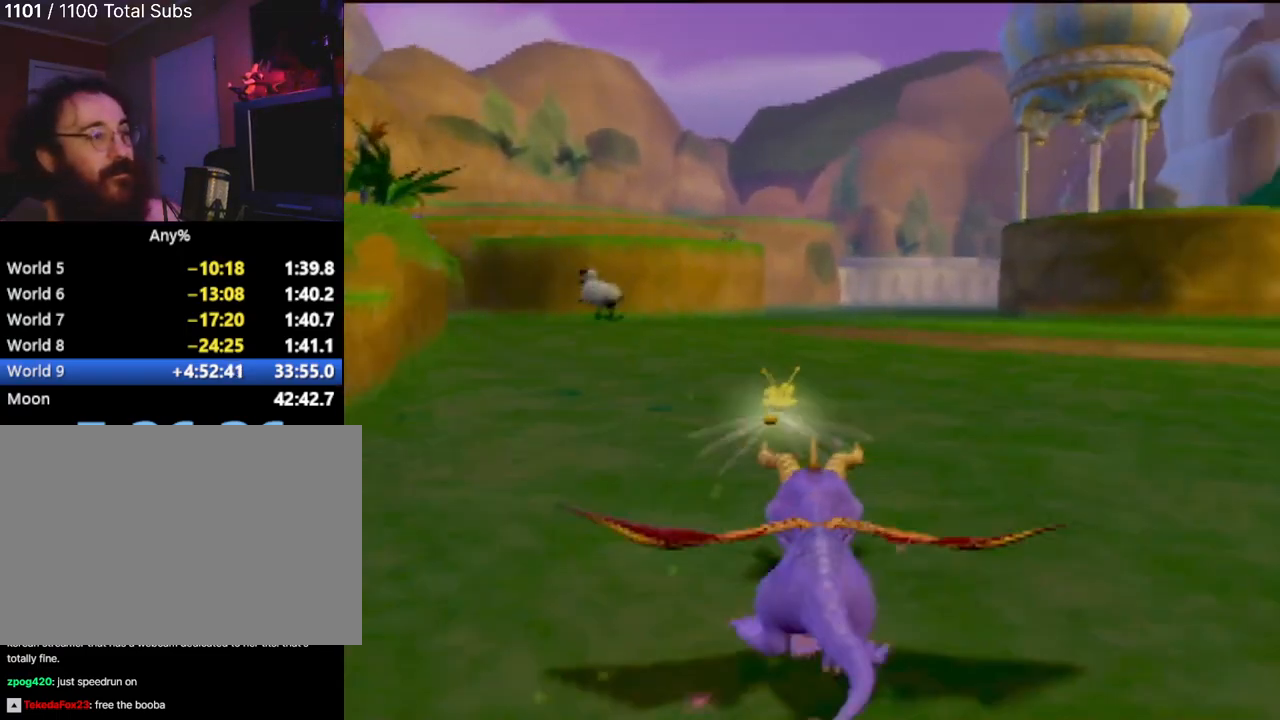
{"buttons": ["SQUARE"], "left_stick": "center", "events": [[133, "left_stick", "up-left"], [267, "left_stick", "center"]]}
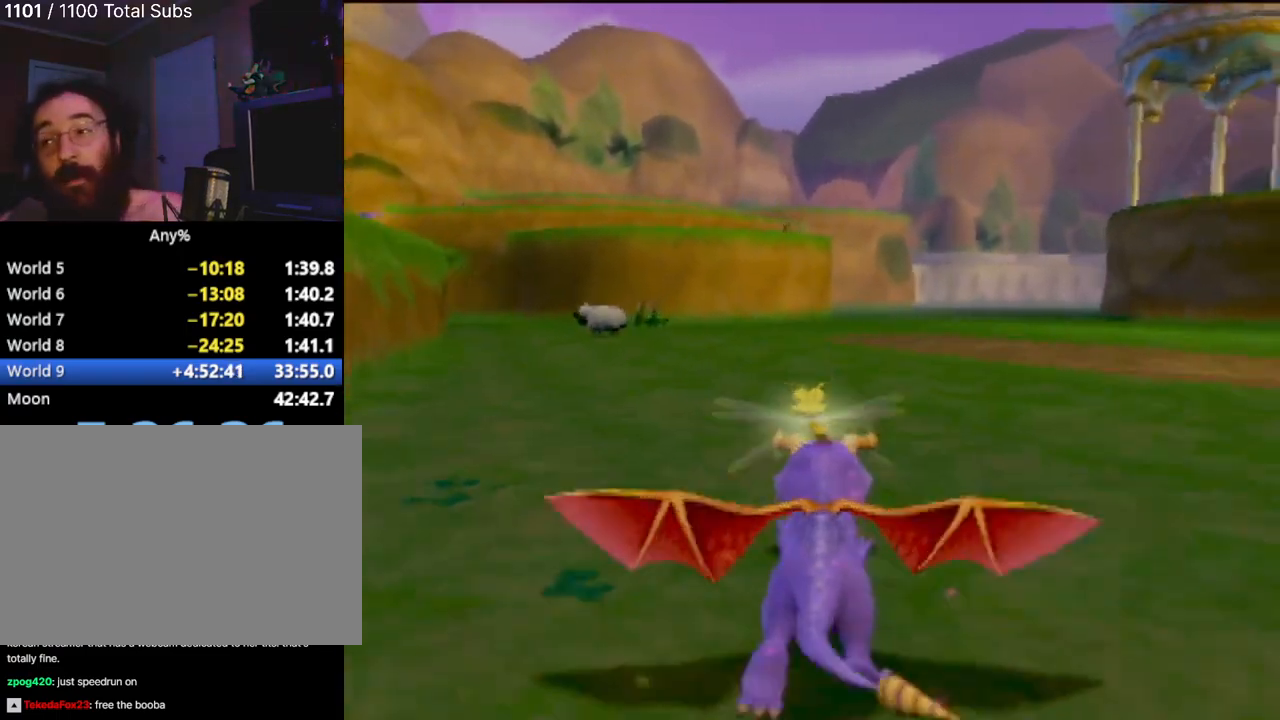
{"buttons": ["SQUARE"], "left_stick": "up-left", "events": [[384, "left_stick", "left"], [434, "left_stick", "up-left"]]}
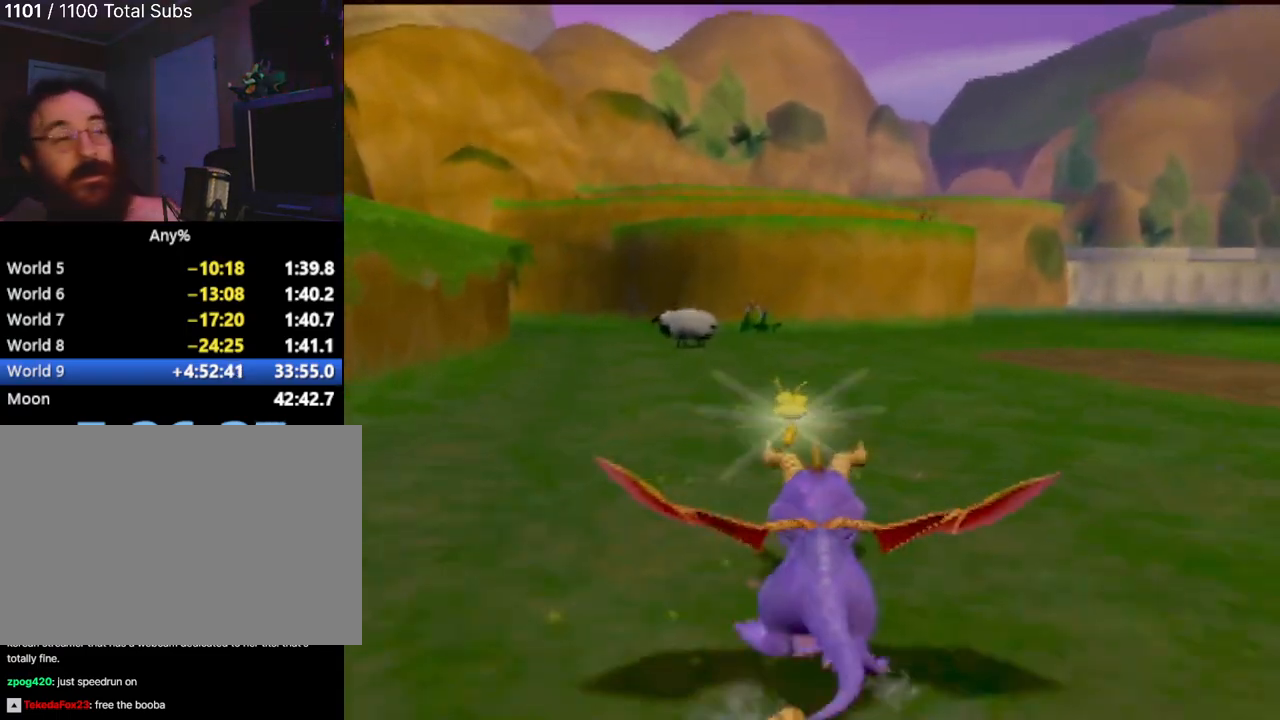
{"buttons": ["SQUARE"], "left_stick": "center", "events": [[100, "left_stick", "center"]]}
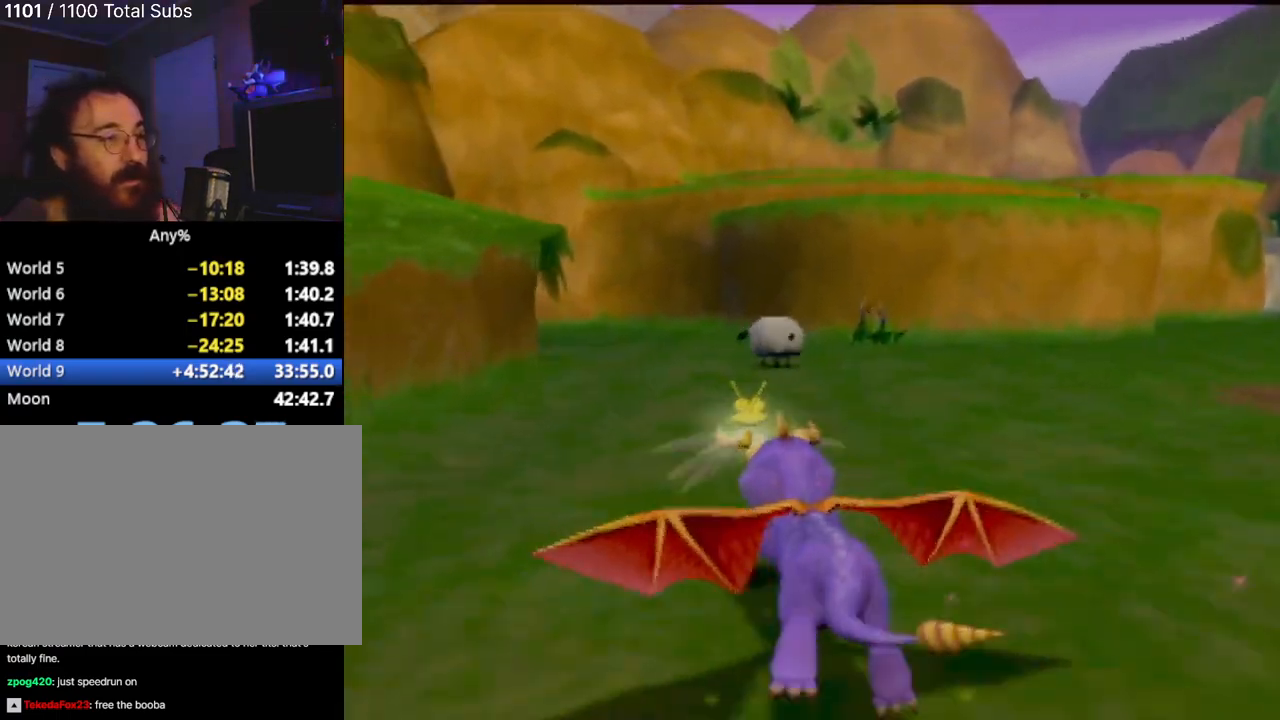
{"buttons": ["SQUARE"], "left_stick": "up-right", "events": [[50, "left_stick", "up-right"], [133, "SQUARE", "up"], [267, "CIRCLE", "down"], [267, "left_stick", "up"], [383, "CIRCLE", "up"], [450, "SQUARE", "down"], [467, "left_stick", "up-right"]]}
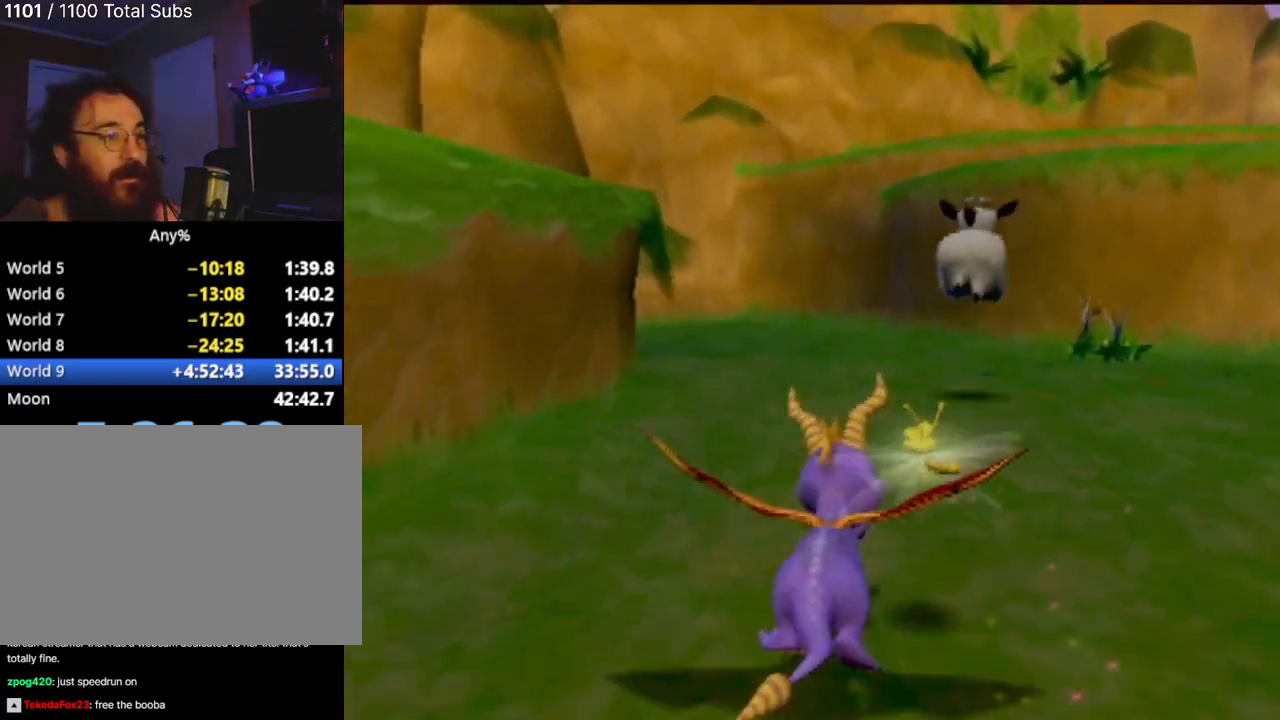
{"buttons": ["SQUARE"], "left_stick": "up-right", "events": [[284, "SQUARE", "up"], [467, "SQUARE", "down"]]}
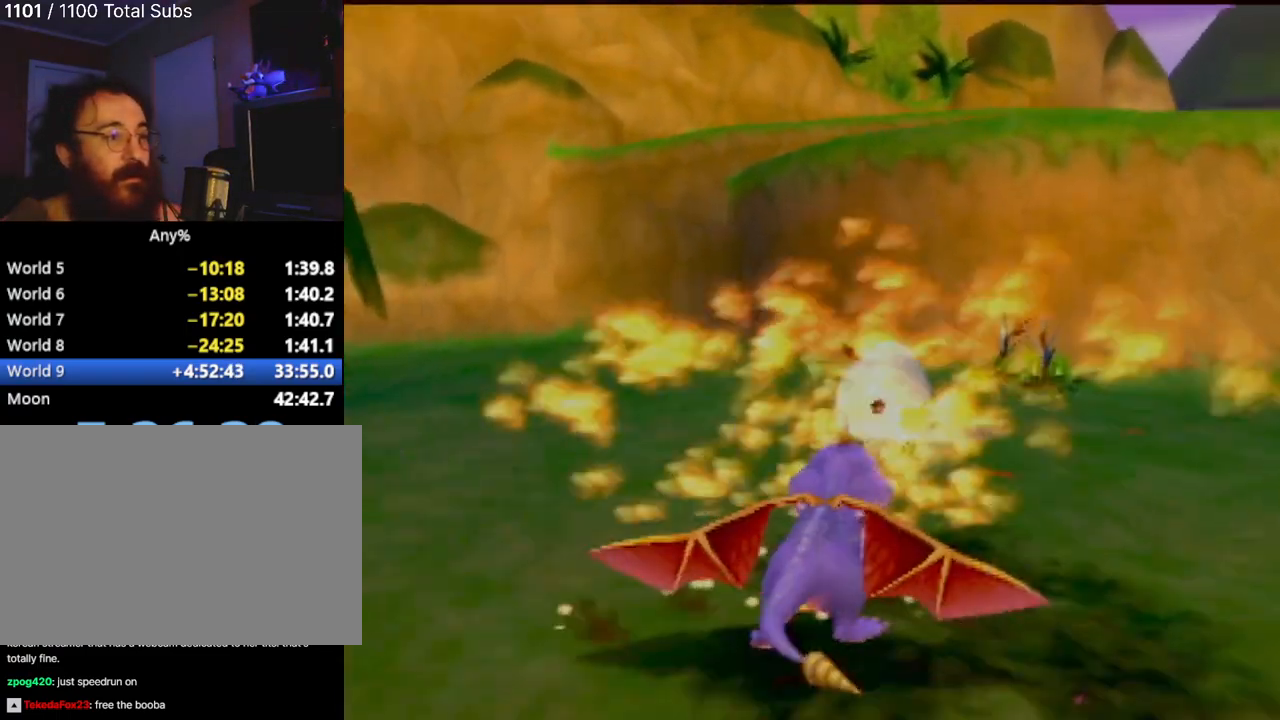
{"buttons": ["SQUARE"], "left_stick": "right", "events": [[150, "left_stick", "center"], [484, "left_stick", "right"]]}
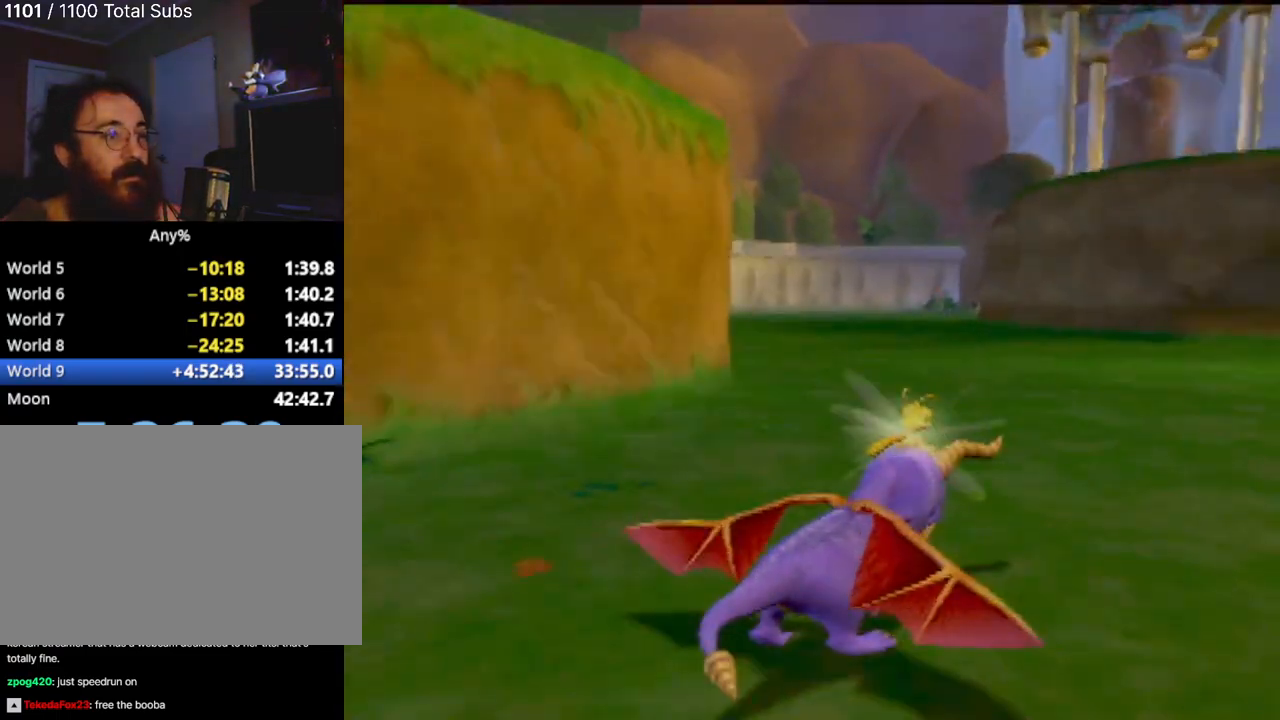
{"buttons": ["SQUARE"], "left_stick": "center", "events": [[367, "left_stick", "center"]]}
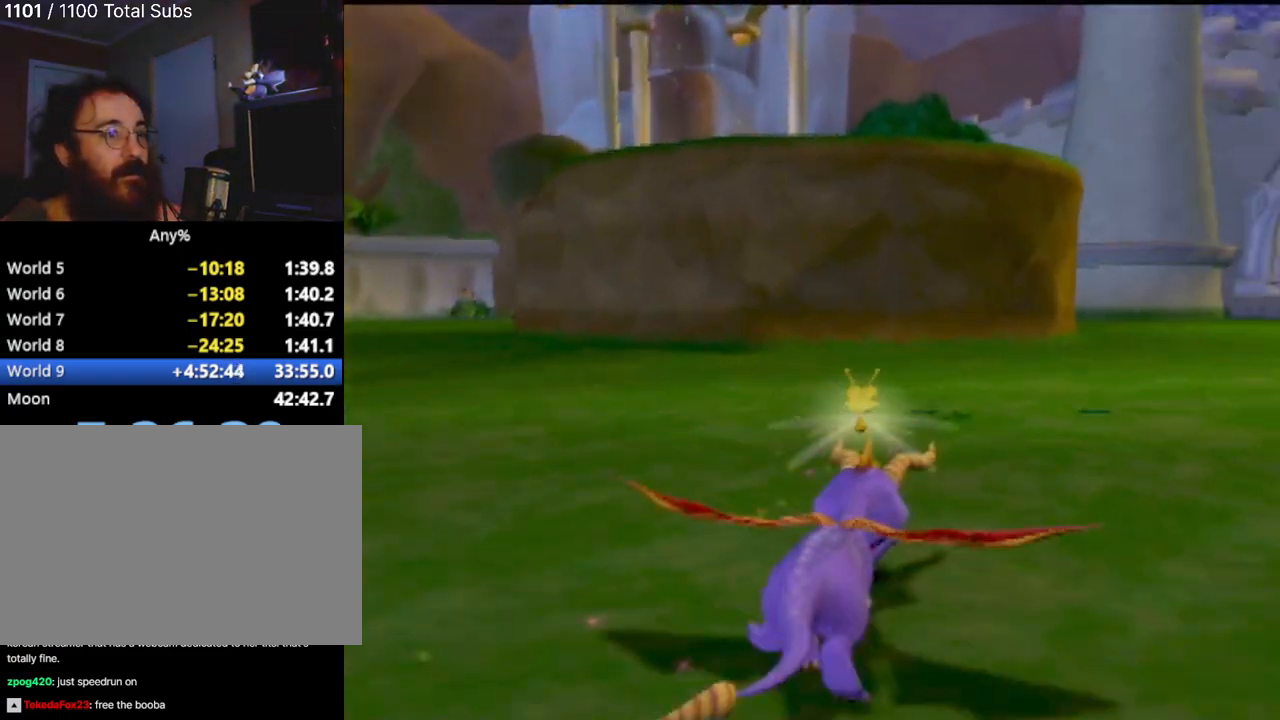
{"buttons": ["SQUARE"], "left_stick": "center", "events": [[133, "left_stick", "right"], [333, "left_stick", "center"]]}
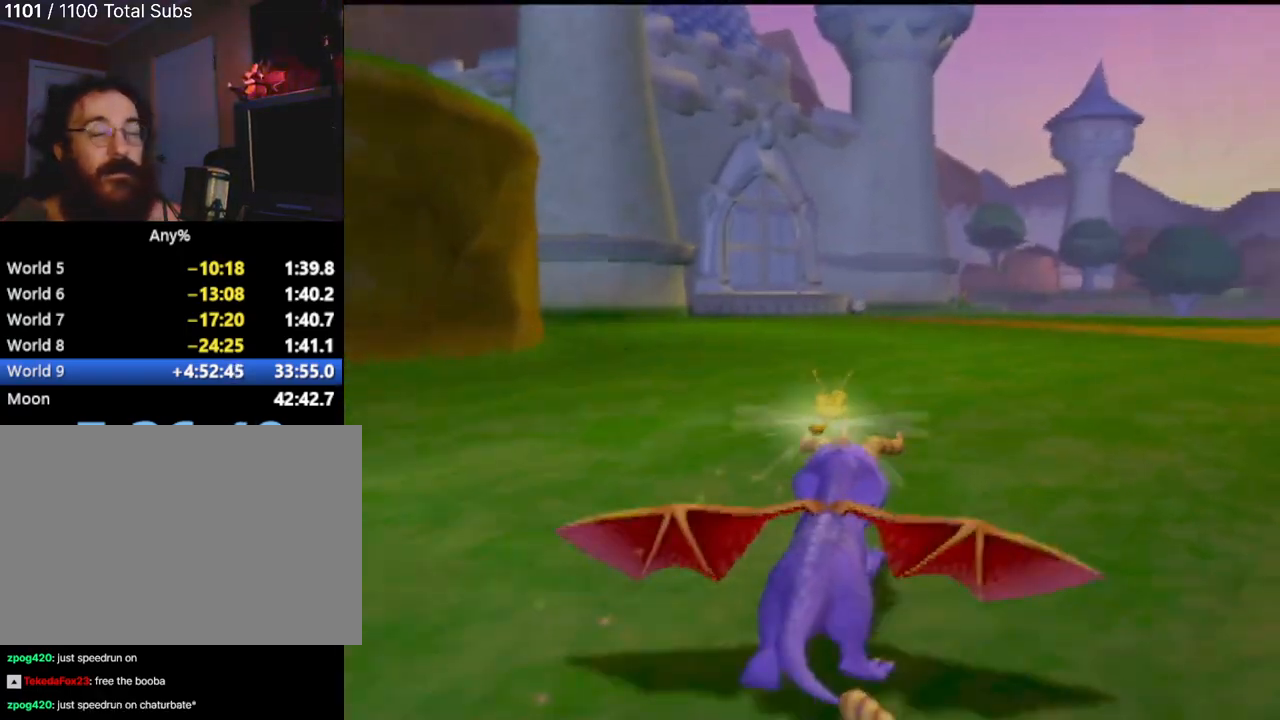
{"buttons": ["SQUARE"], "left_stick": "center", "events": [[34, "left_stick", "up-left"], [117, "left_stick", "center"]]}
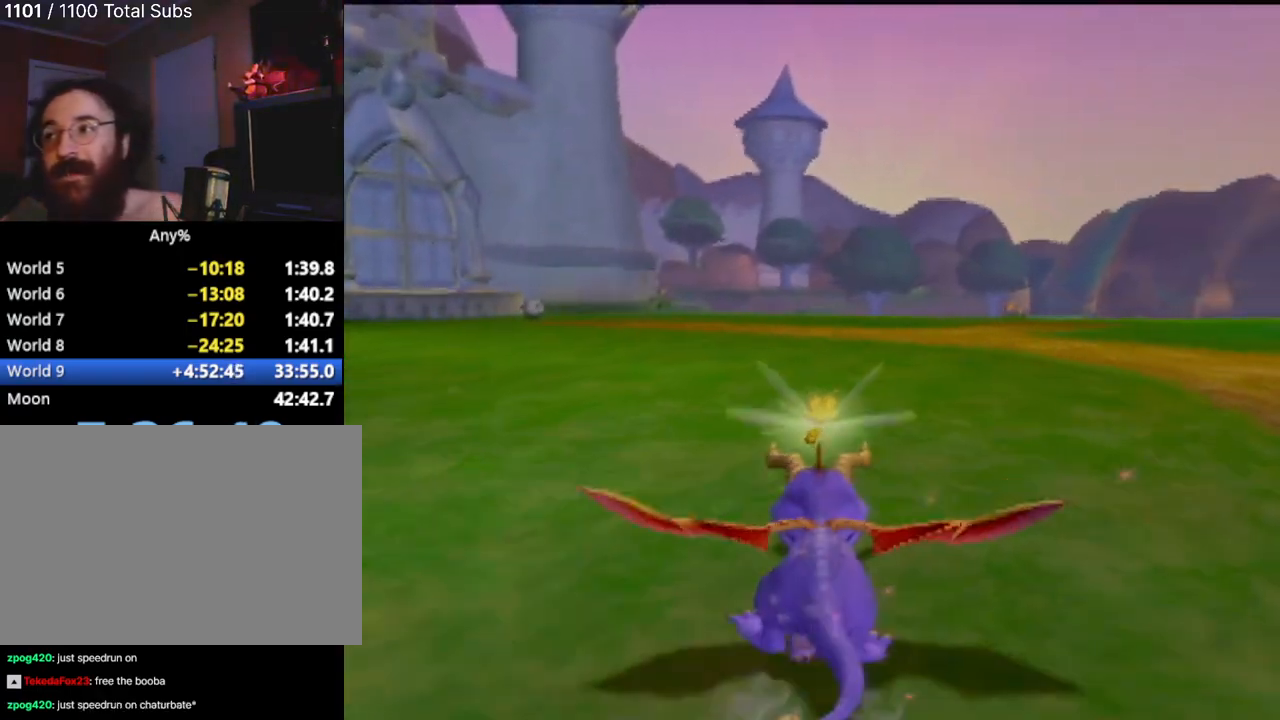
{"buttons": ["SQUARE"], "left_stick": "center", "events": []}
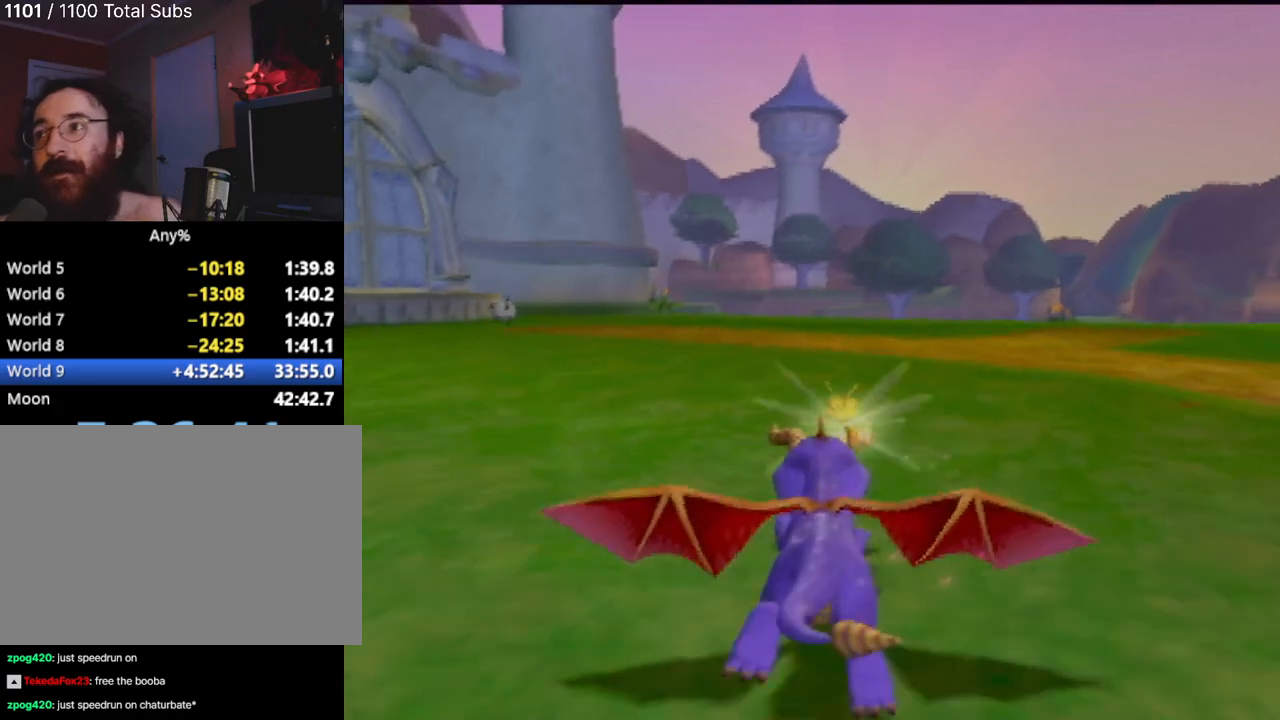
{"buttons": ["SQUARE"], "left_stick": "center", "events": []}
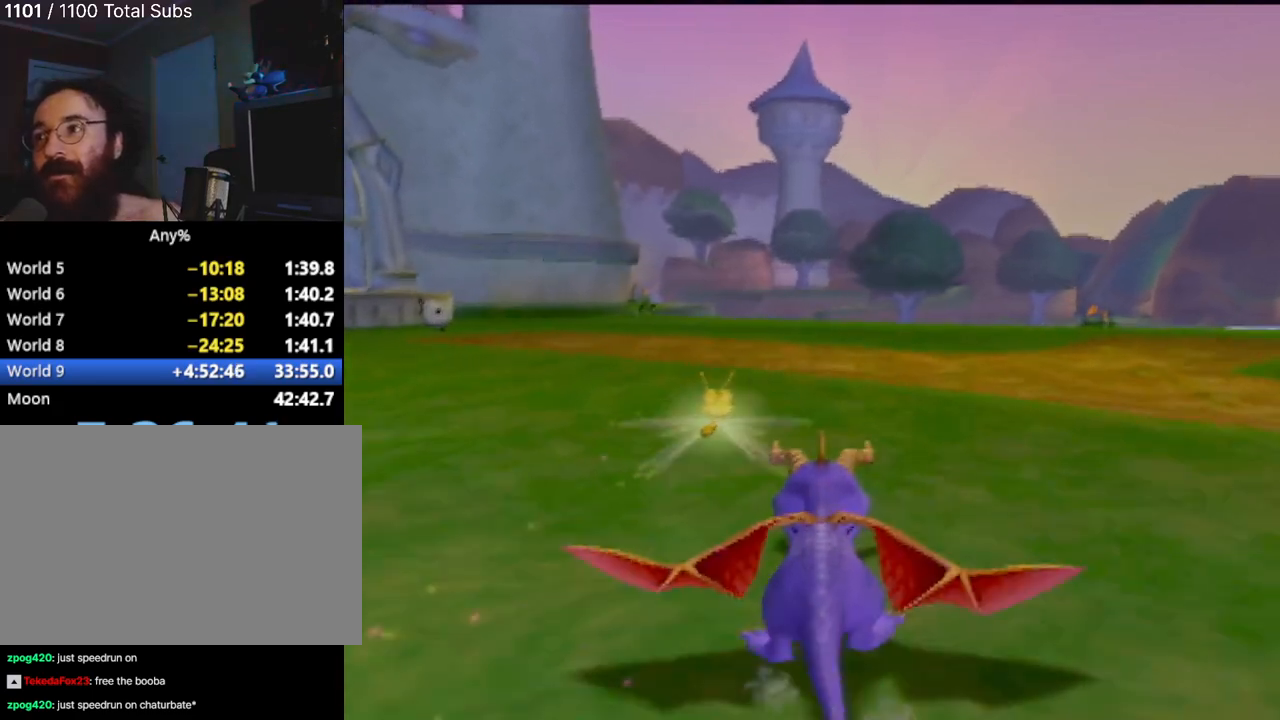
{"buttons": ["SQUARE"], "left_stick": "left", "events": [[66, "left_stick", "left"], [250, "left_stick", "center"], [500, "left_stick", "left"]]}
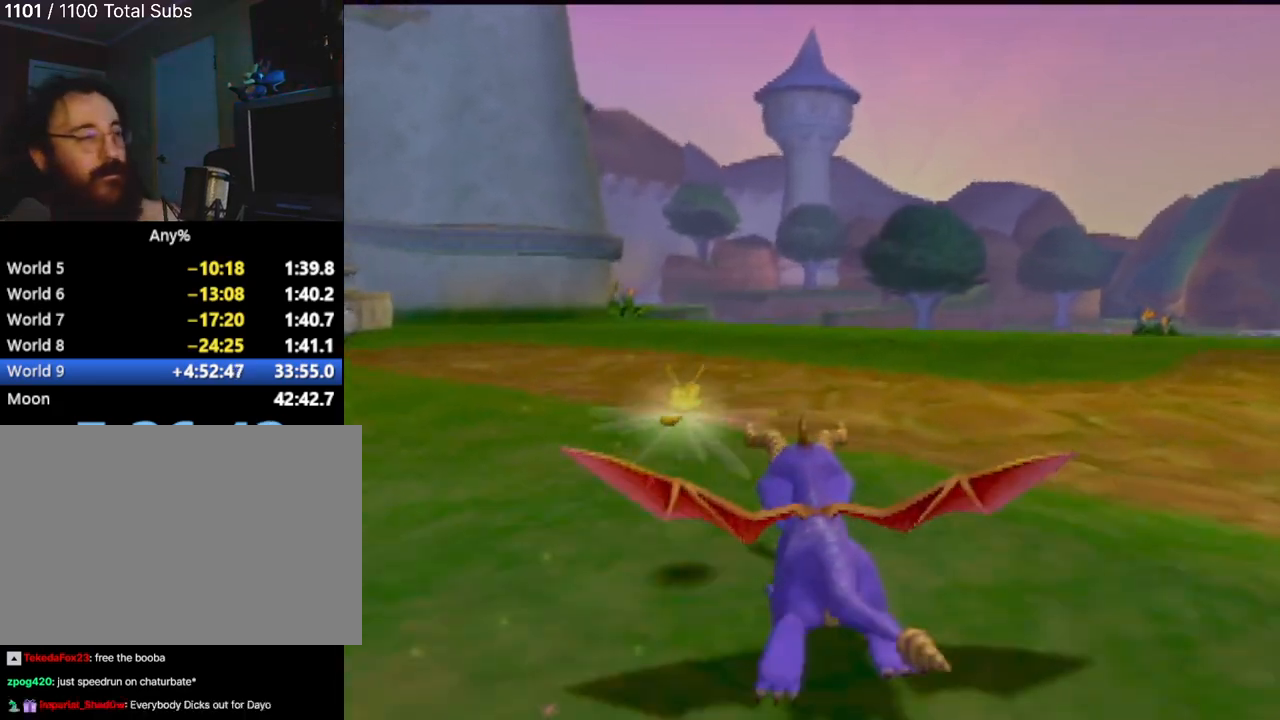
{"buttons": ["SQUARE"], "left_stick": "center", "events": [[134, "left_stick", "center"]]}
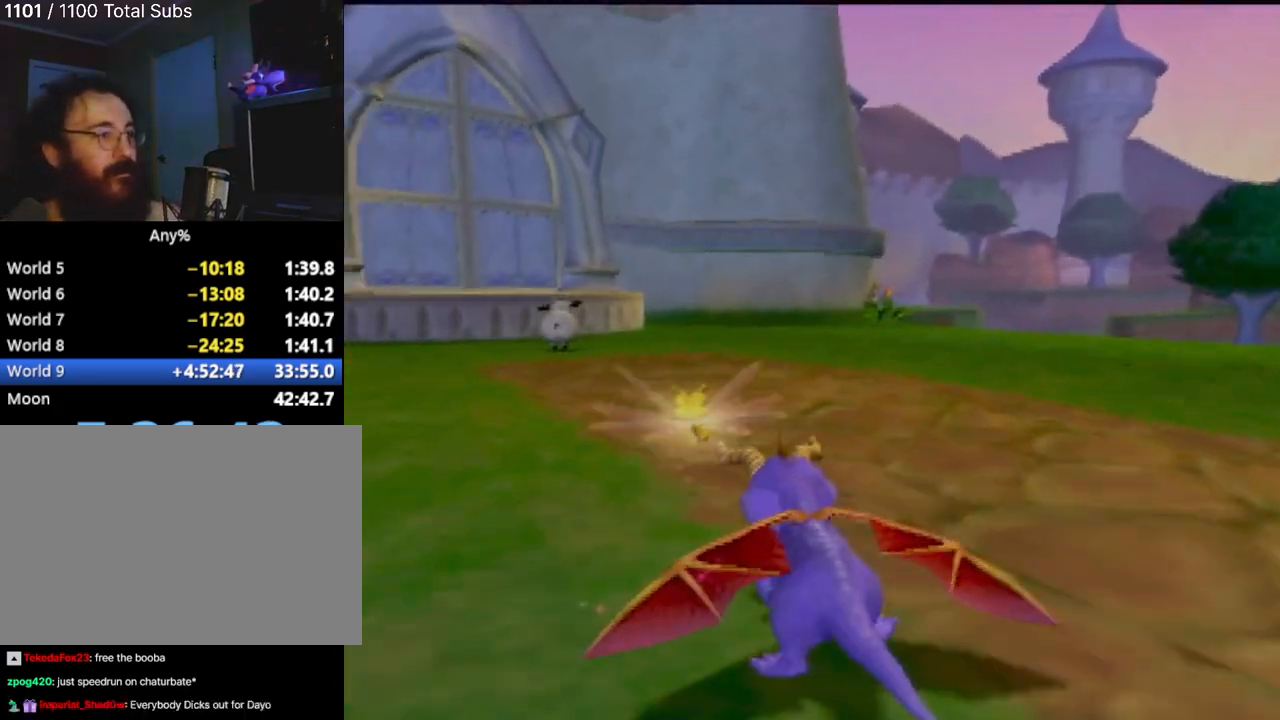
{"buttons": ["SQUARE"], "left_stick": "left", "events": [[484, "left_stick", "left"]]}
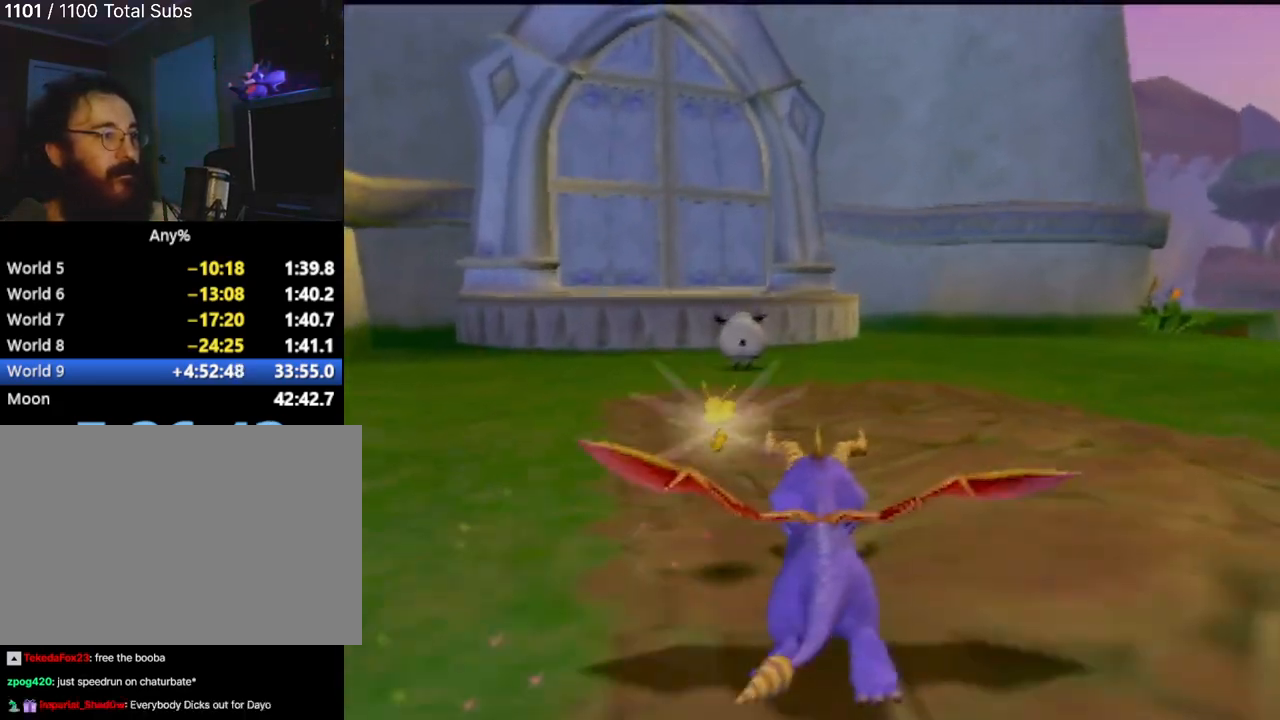
{"buttons": ["SQUARE"], "left_stick": "right", "events": [[84, "left_stick", "center"], [351, "left_stick", "right"]]}
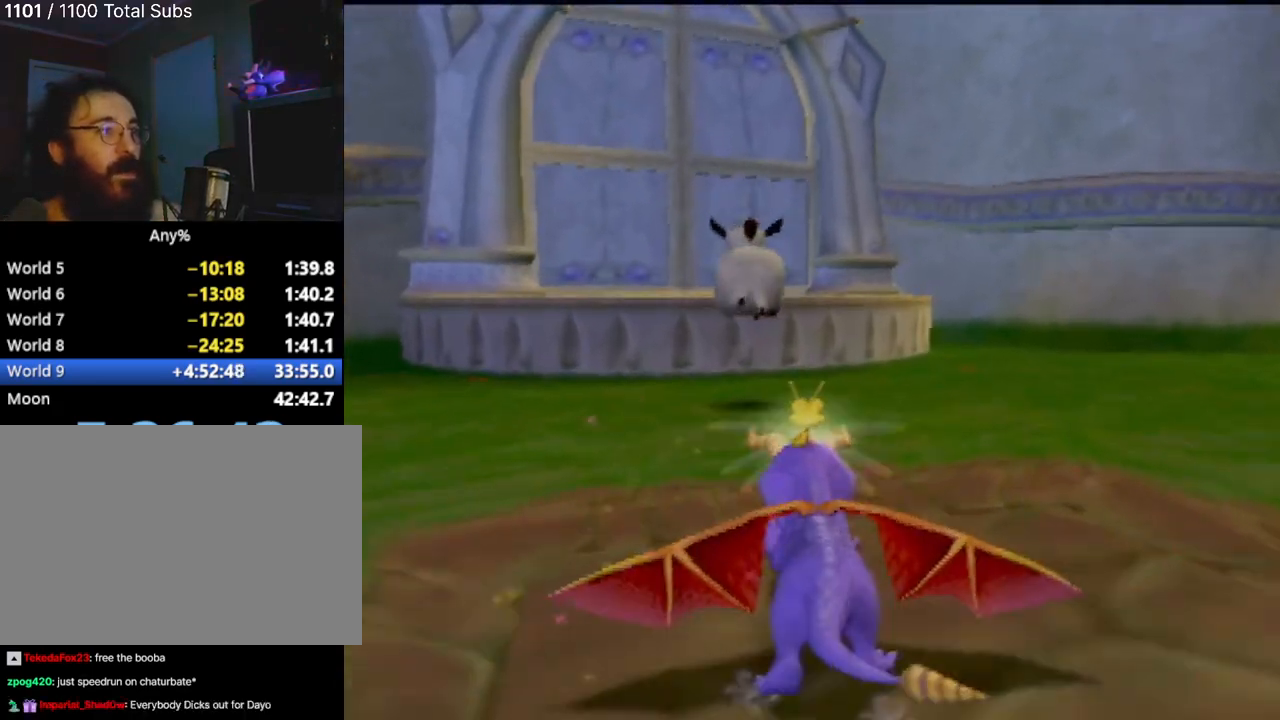
{"buttons": [], "left_stick": "center", "events": [[350, "left_stick", "center"], [367, "SQUARE", "up"]]}